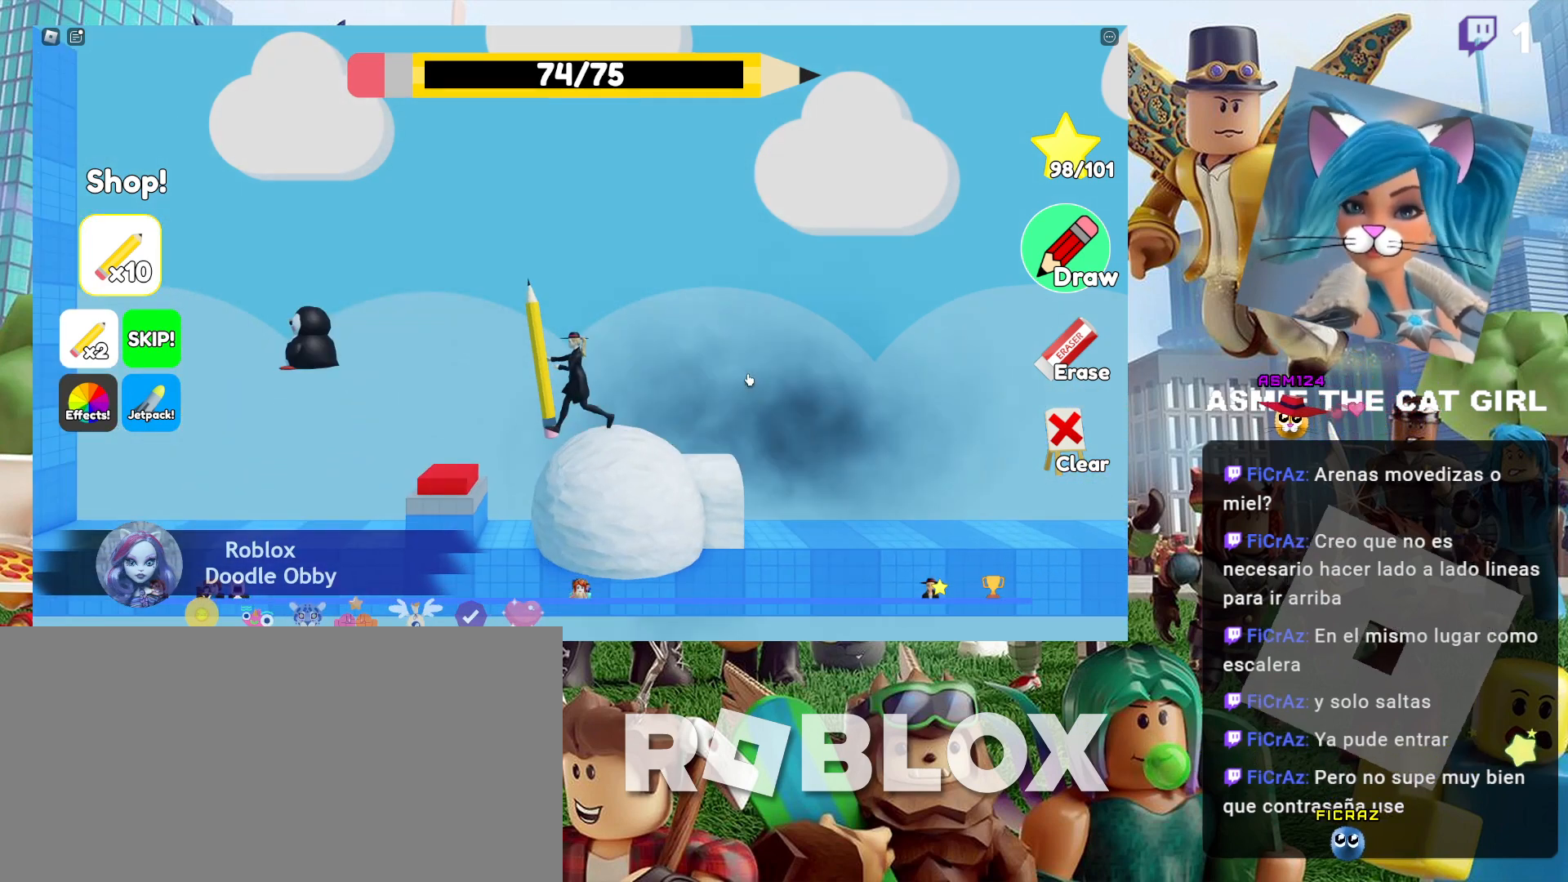
Gameplay with keyboard and mouse; each line is a JSON object with the keys and mouse buttons held at the frame after it. "events" lists presses ("down") and releases ("up") of "a", "ctrl", "d", "e", "f", "q", "r", "s", "shift", "space", "tab", "w", "mouse_left", "mouse_wheel", "mouse_right", "mouse_mb4" and "mouse_mb5" between this image and that frame as [ms after this image, input, new state], when the widget could be followed in between. "mouse_left", "mouse_wheel", "mouse_right", "mouse_mb4", "mouse_mb5" = the "left", "wheel", "right", "mb4", "mb5" buttons of the "mouse" list. No other keys are recorded. "wheel" means that the mouse wheel is clicked or scrolled. Not read: mouse_move.
{"keys": [], "mouse": [], "events": [[367, "a", "up"]]}
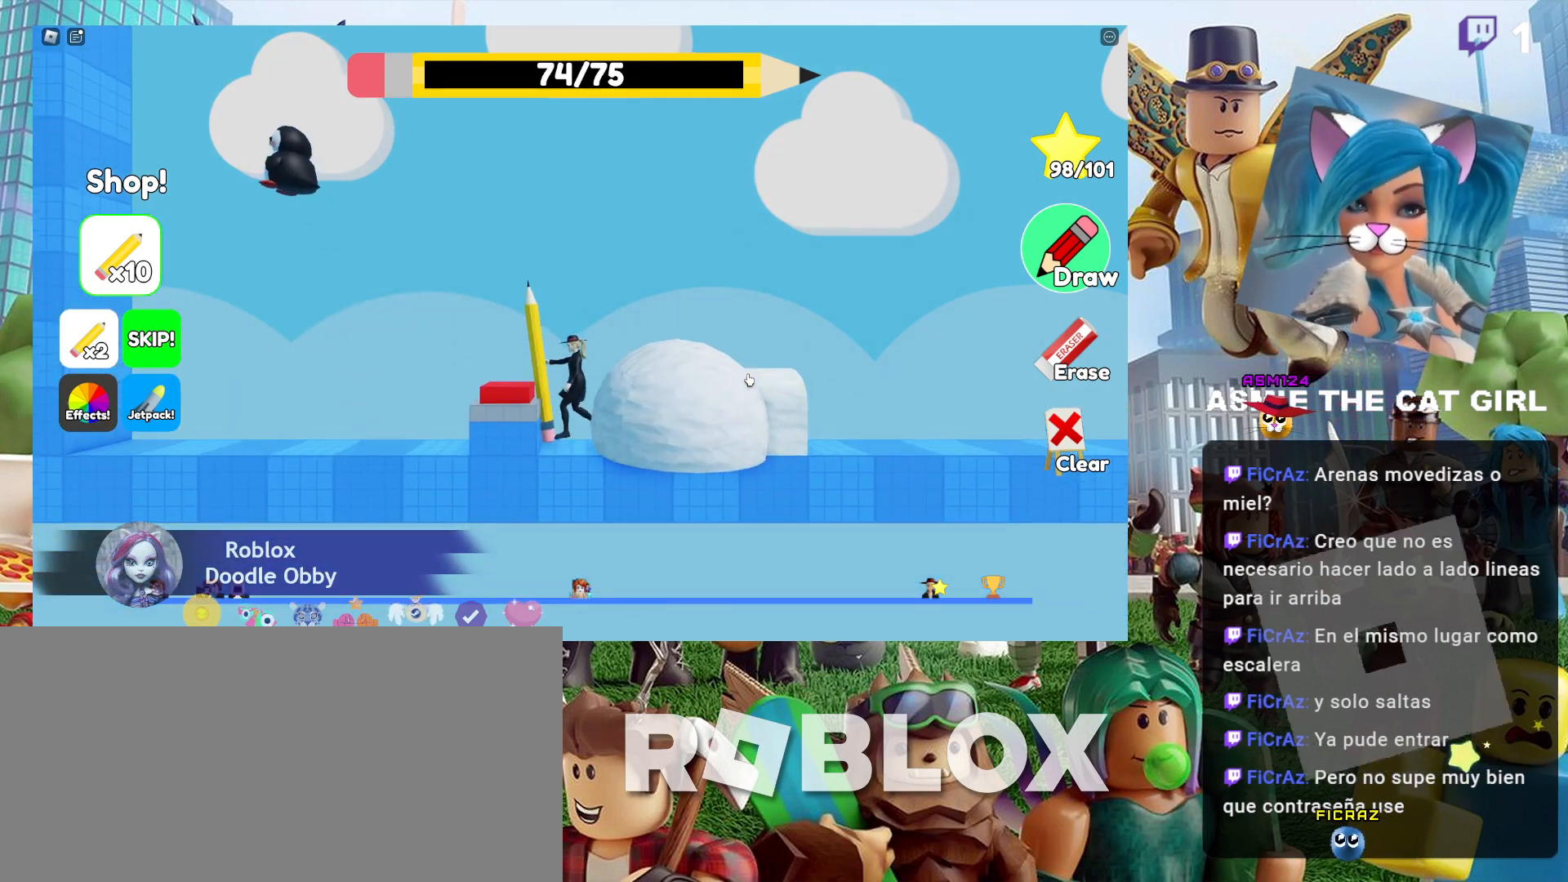
{"keys": [], "mouse": [], "events": [[67, "a", "down"], [167, "space", "down"], [334, "space", "up"], [400, "a", "up"]]}
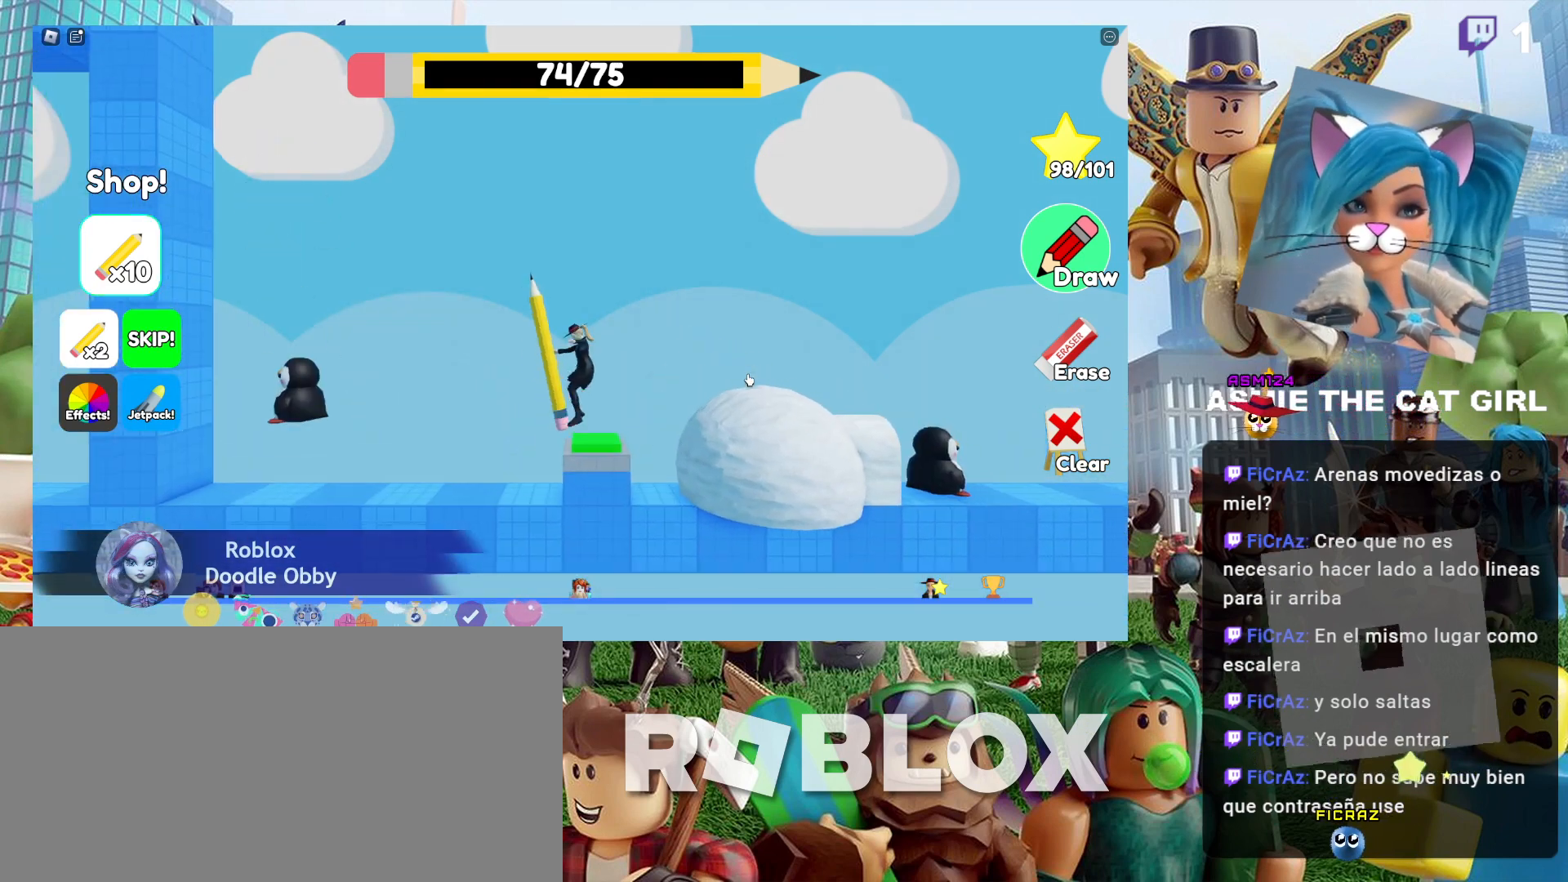
{"keys": ["d", "space"], "mouse": [], "events": [[200, "d", "down"], [467, "space", "down"]]}
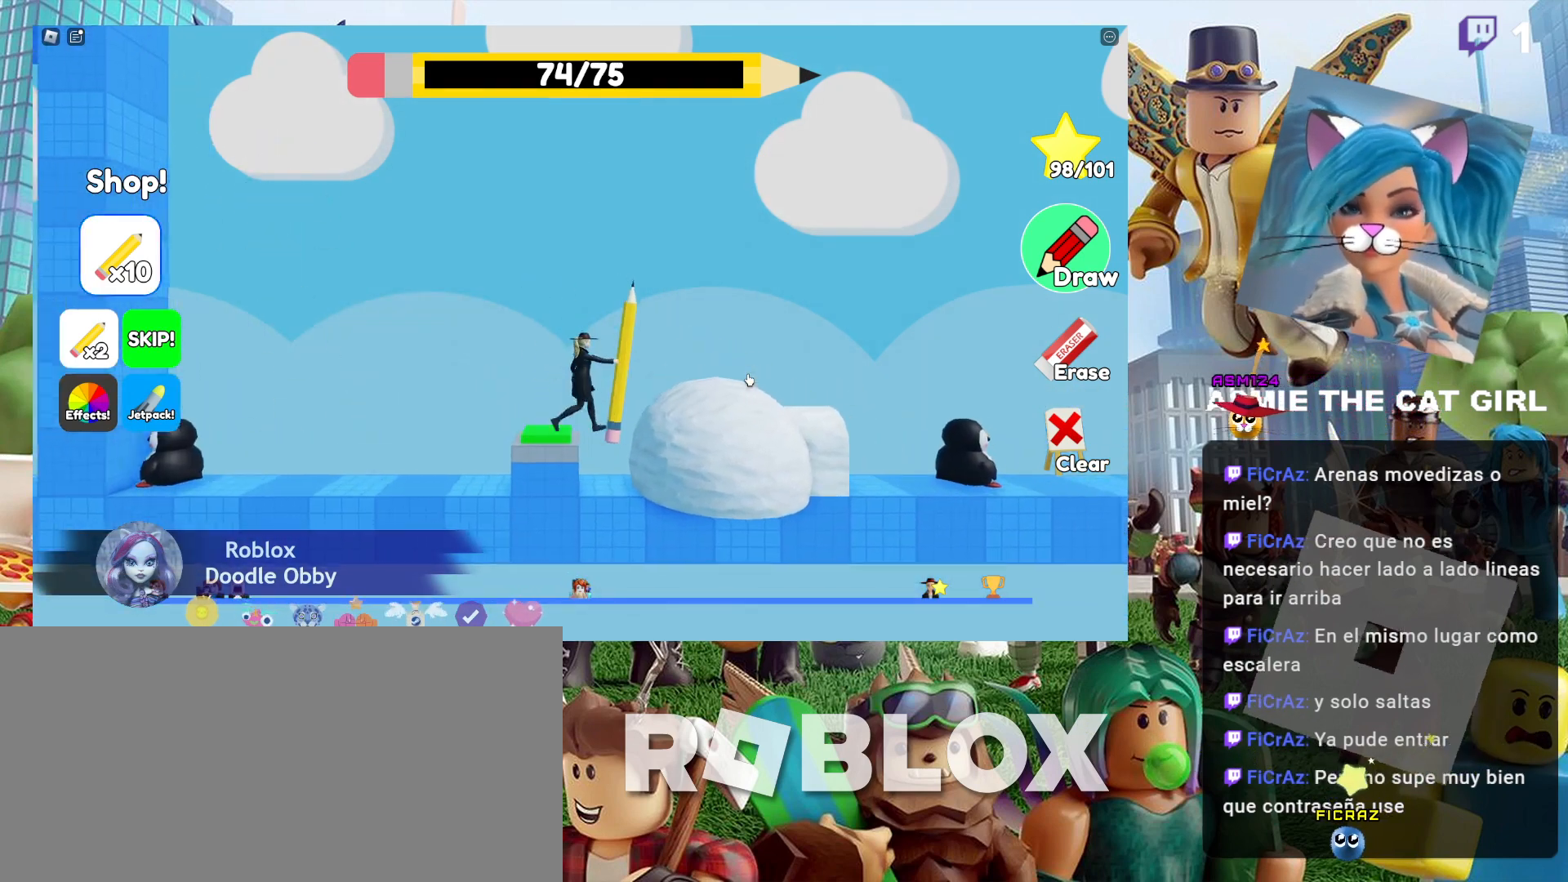
{"keys": ["d"], "mouse": [], "events": [[234, "space", "up"]]}
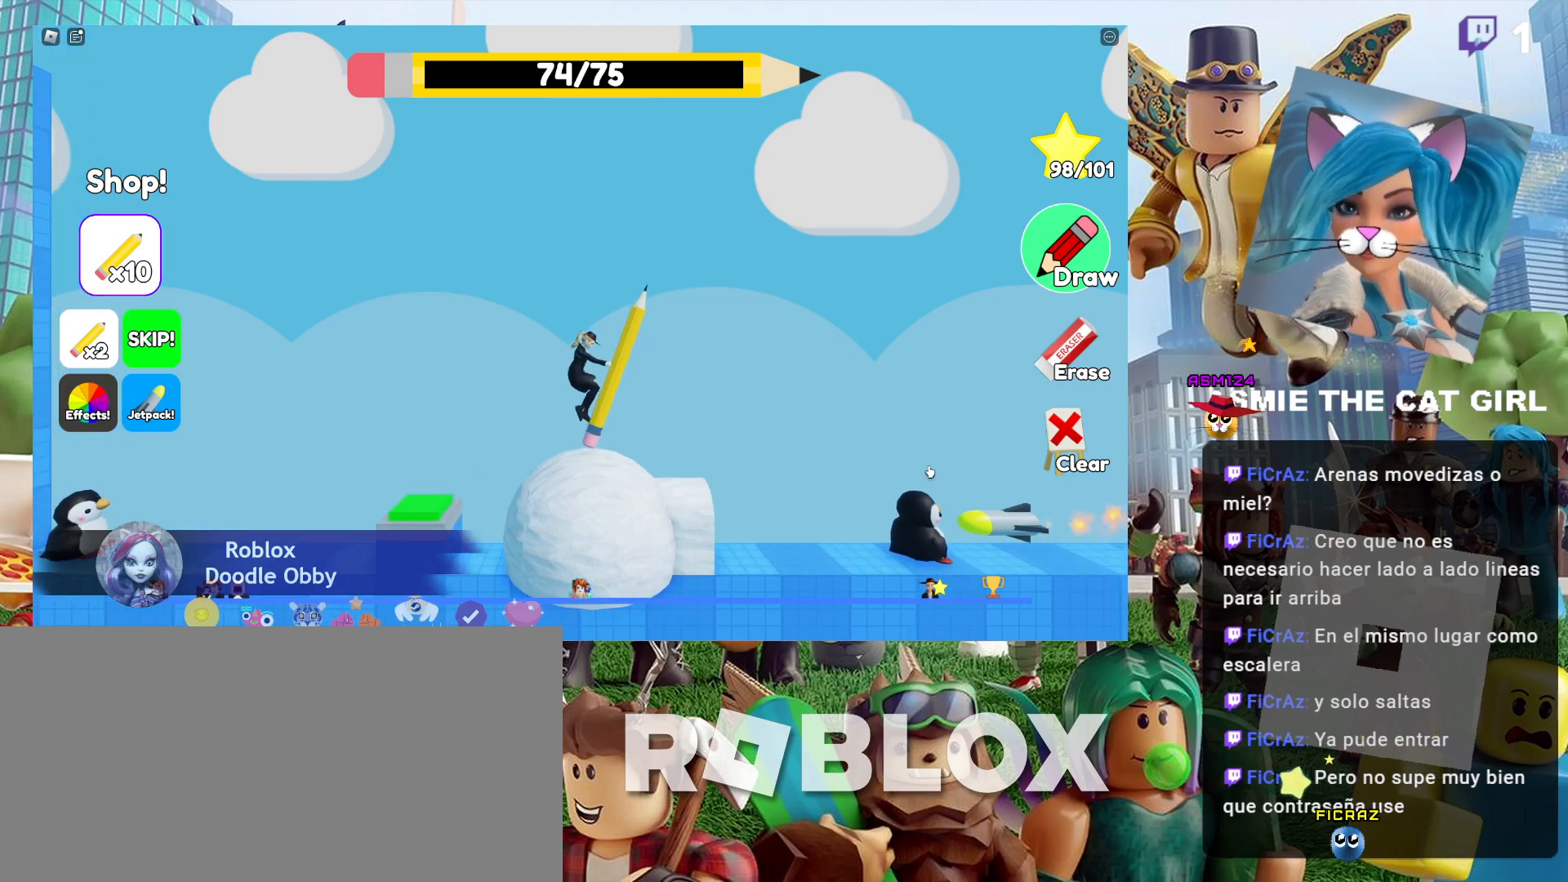
{"keys": [], "mouse": [], "events": [[500, "d", "up"]]}
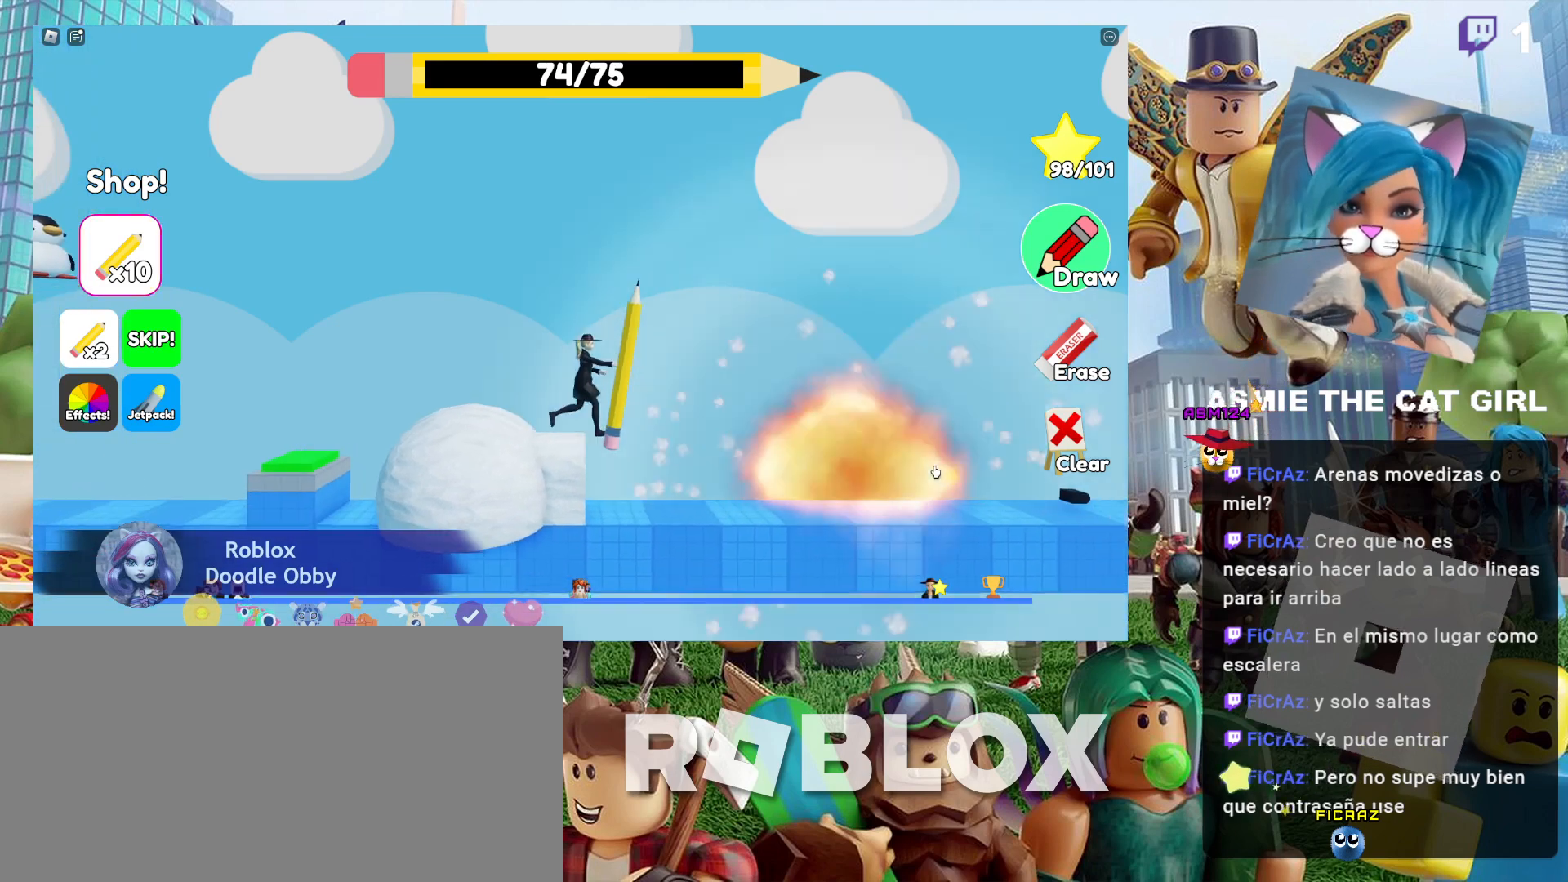
{"keys": ["a"], "mouse": [], "events": [[400, "a", "down"]]}
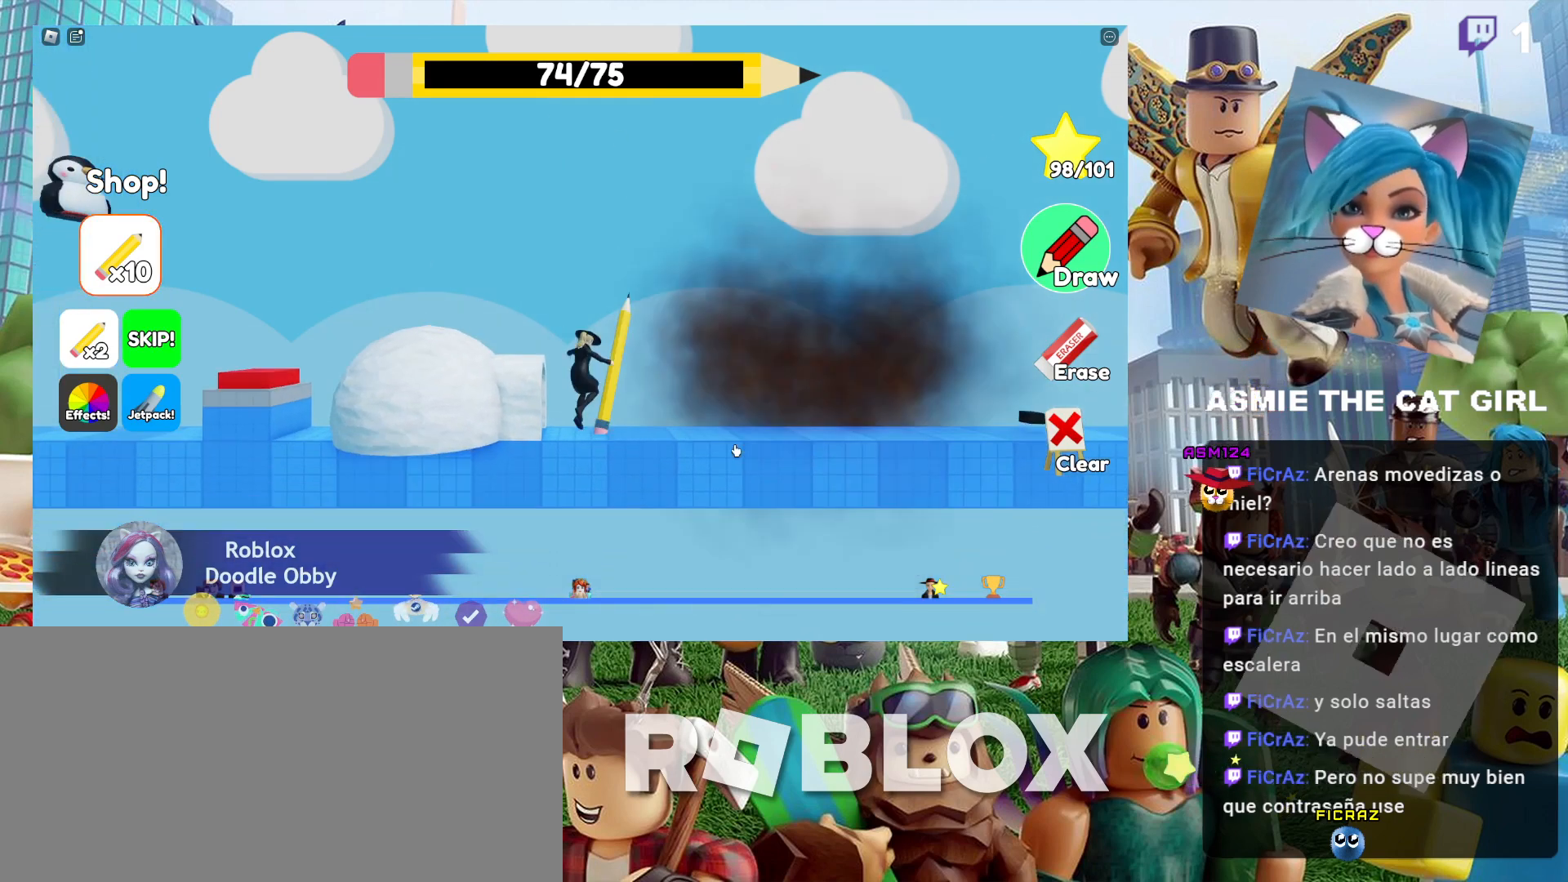
{"keys": ["a"], "mouse": [], "events": [[34, "space", "down"], [367, "space", "up"]]}
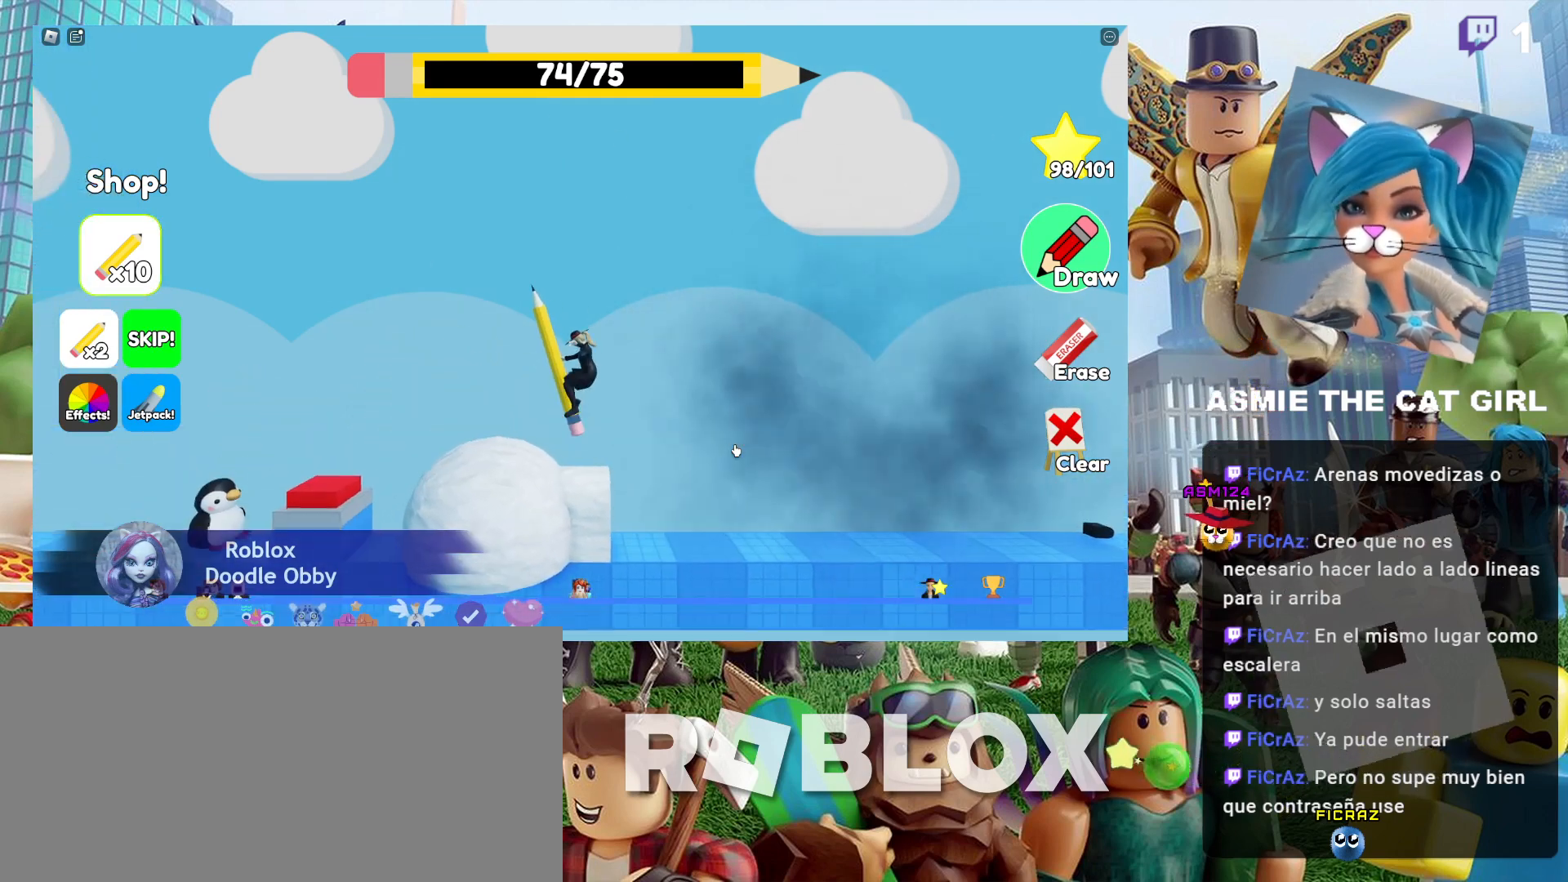
{"keys": ["a", "space"], "mouse": [], "events": [[467, "space", "down"]]}
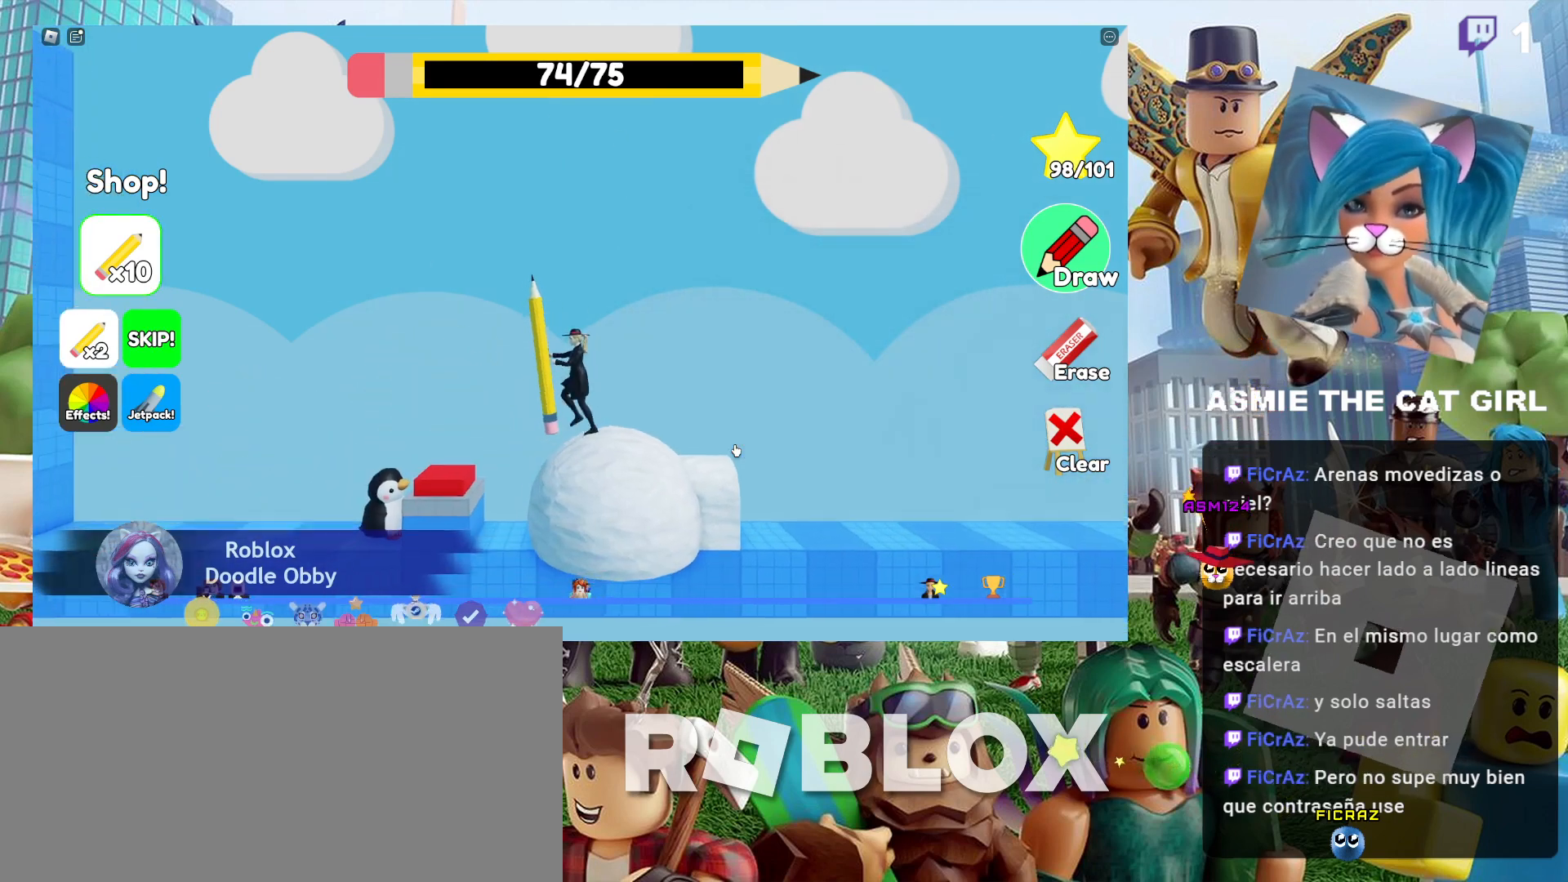
{"keys": [], "mouse": [], "events": [[167, "space", "up"], [400, "a", "up"]]}
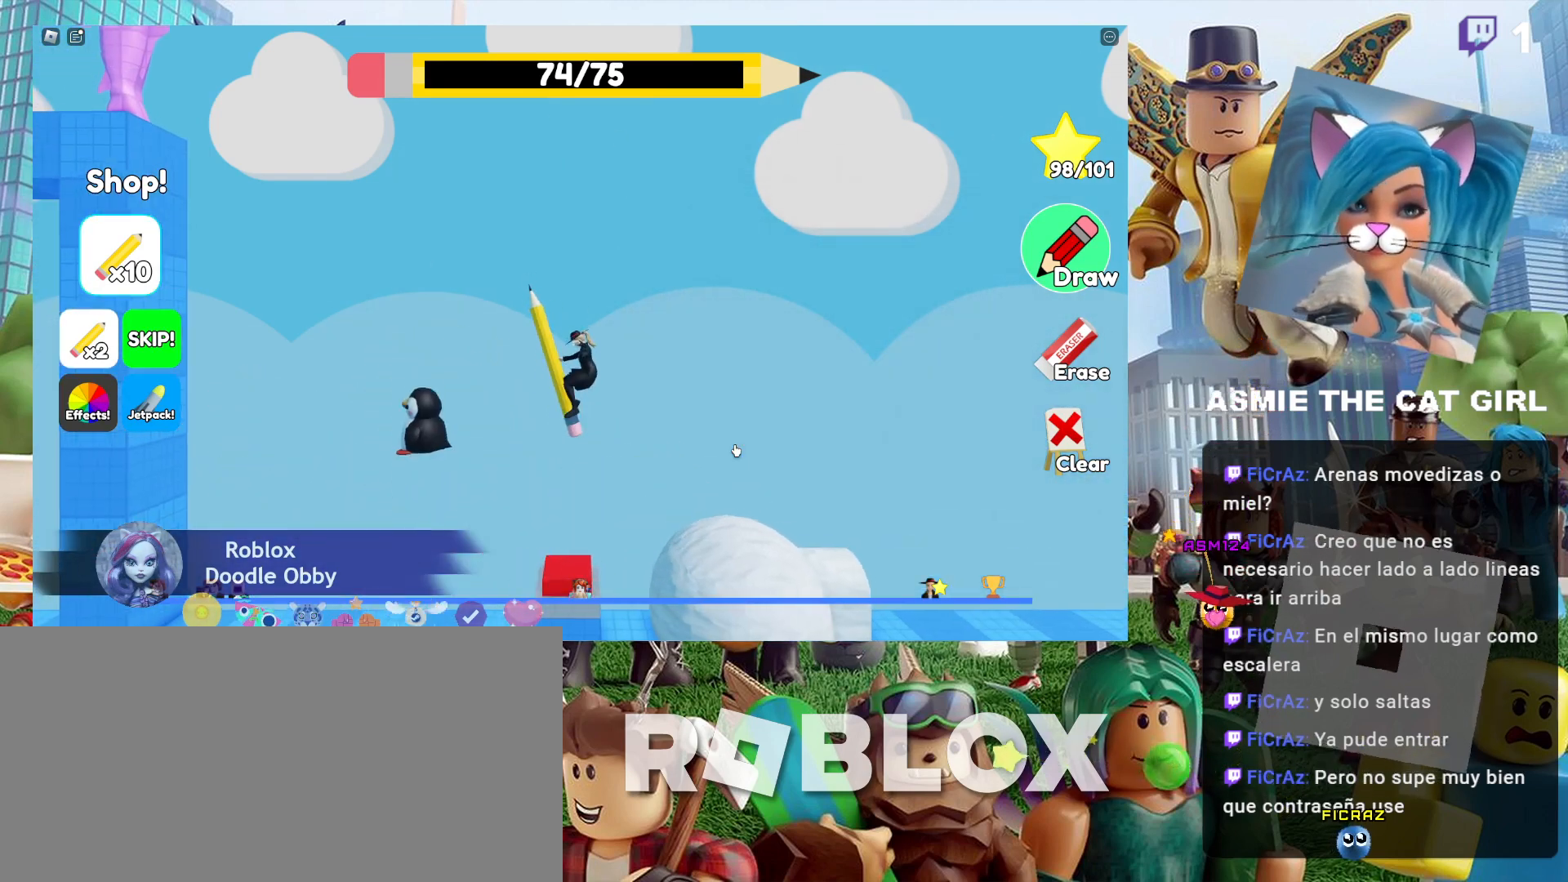
{"keys": ["d"], "mouse": [], "events": [[500, "d", "down"]]}
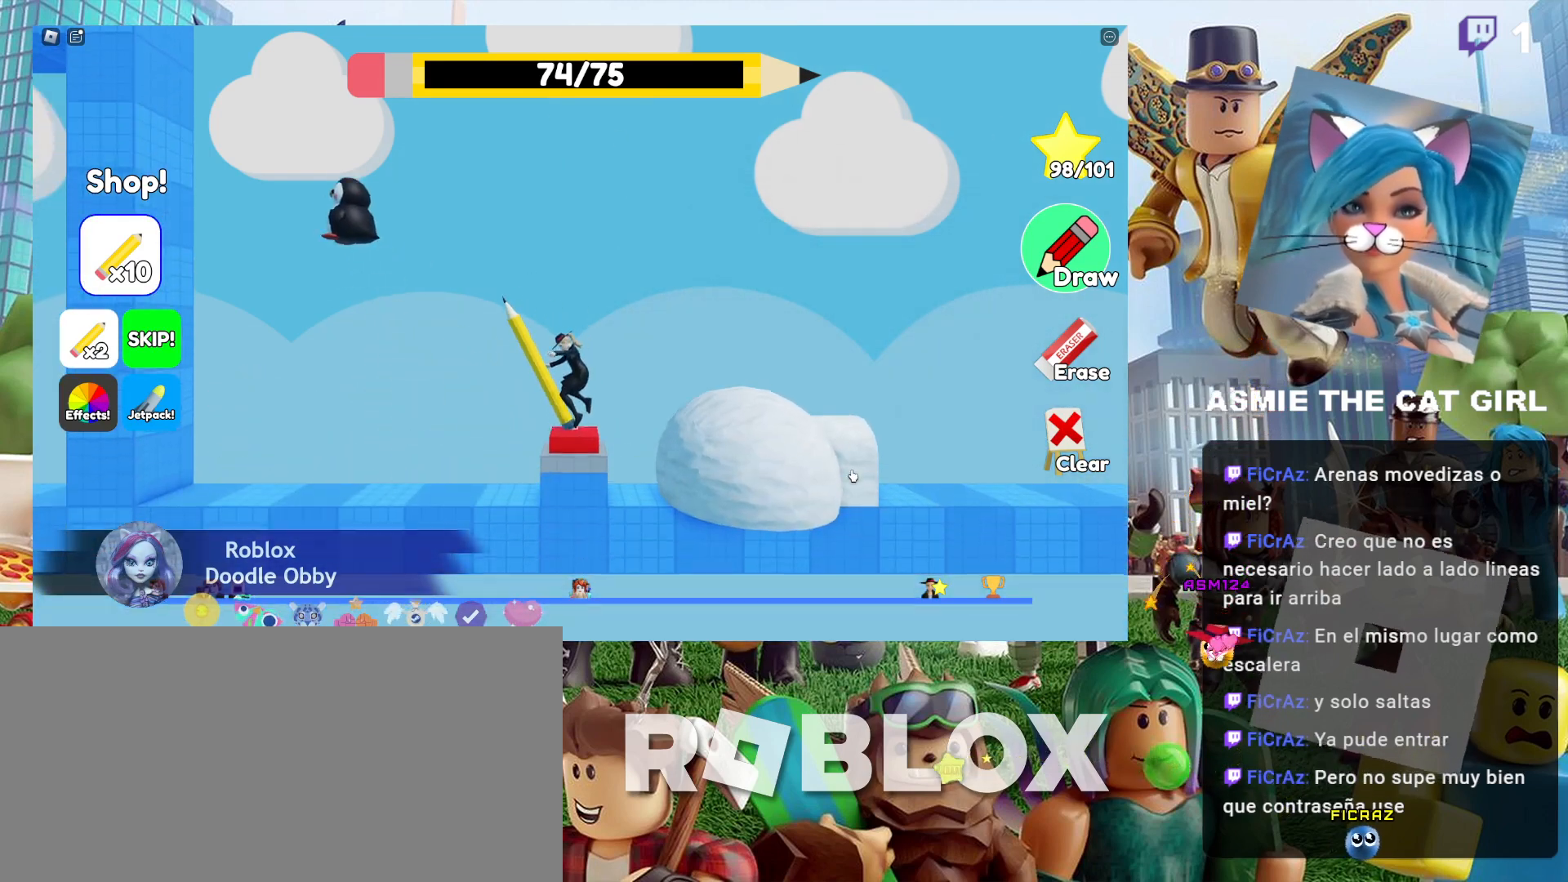
{"keys": ["d"], "mouse": [], "events": [[67, "space", "down"], [400, "space", "up"]]}
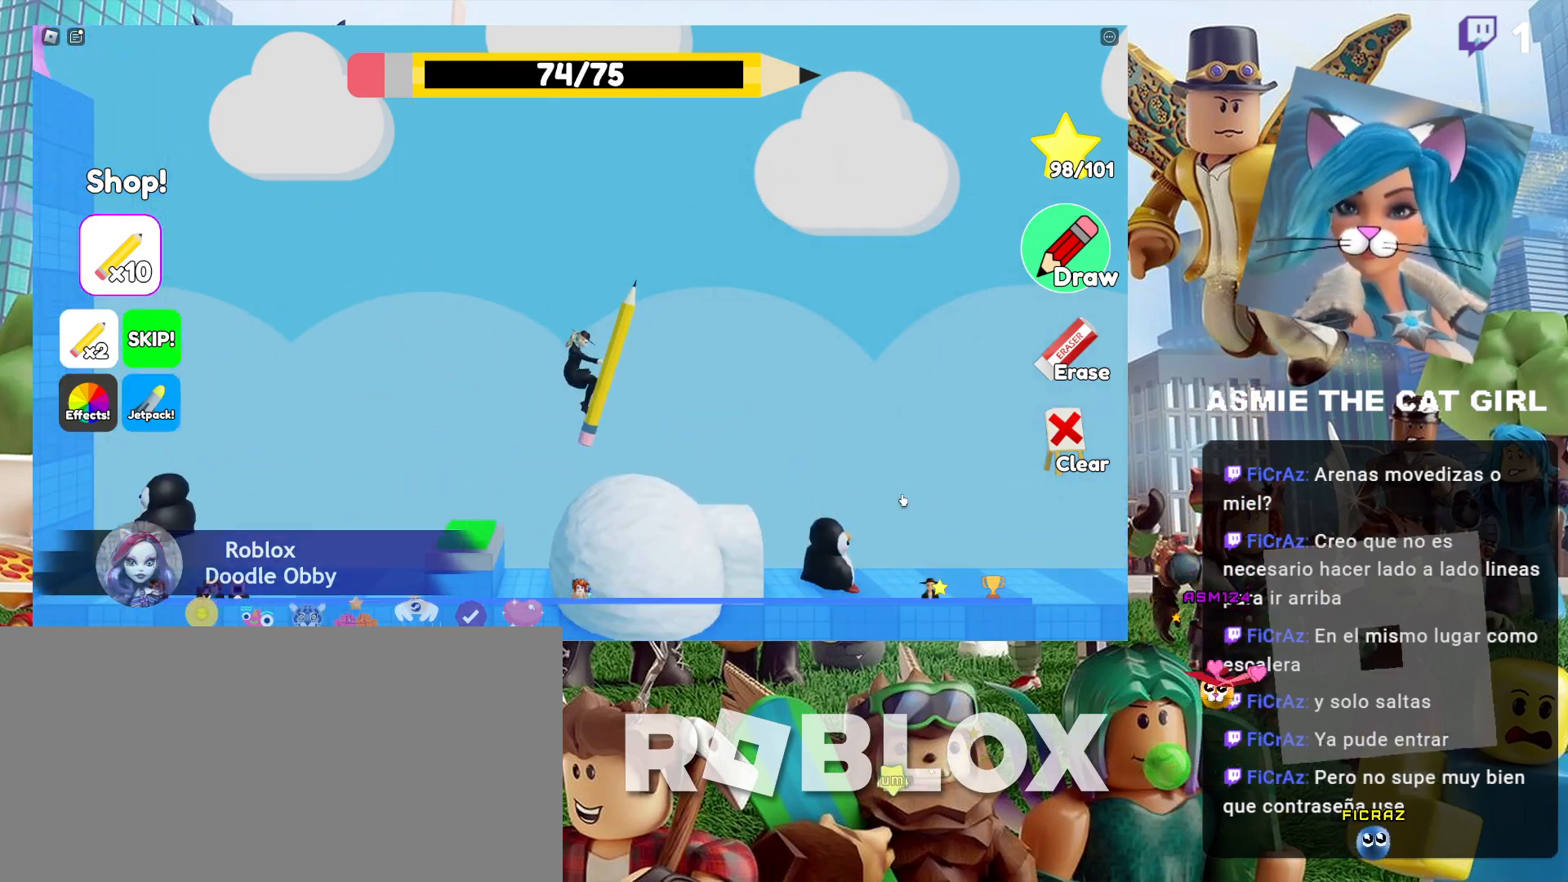
{"keys": ["d"], "mouse": ["left"], "events": [[367, "mouse_left", "down"]]}
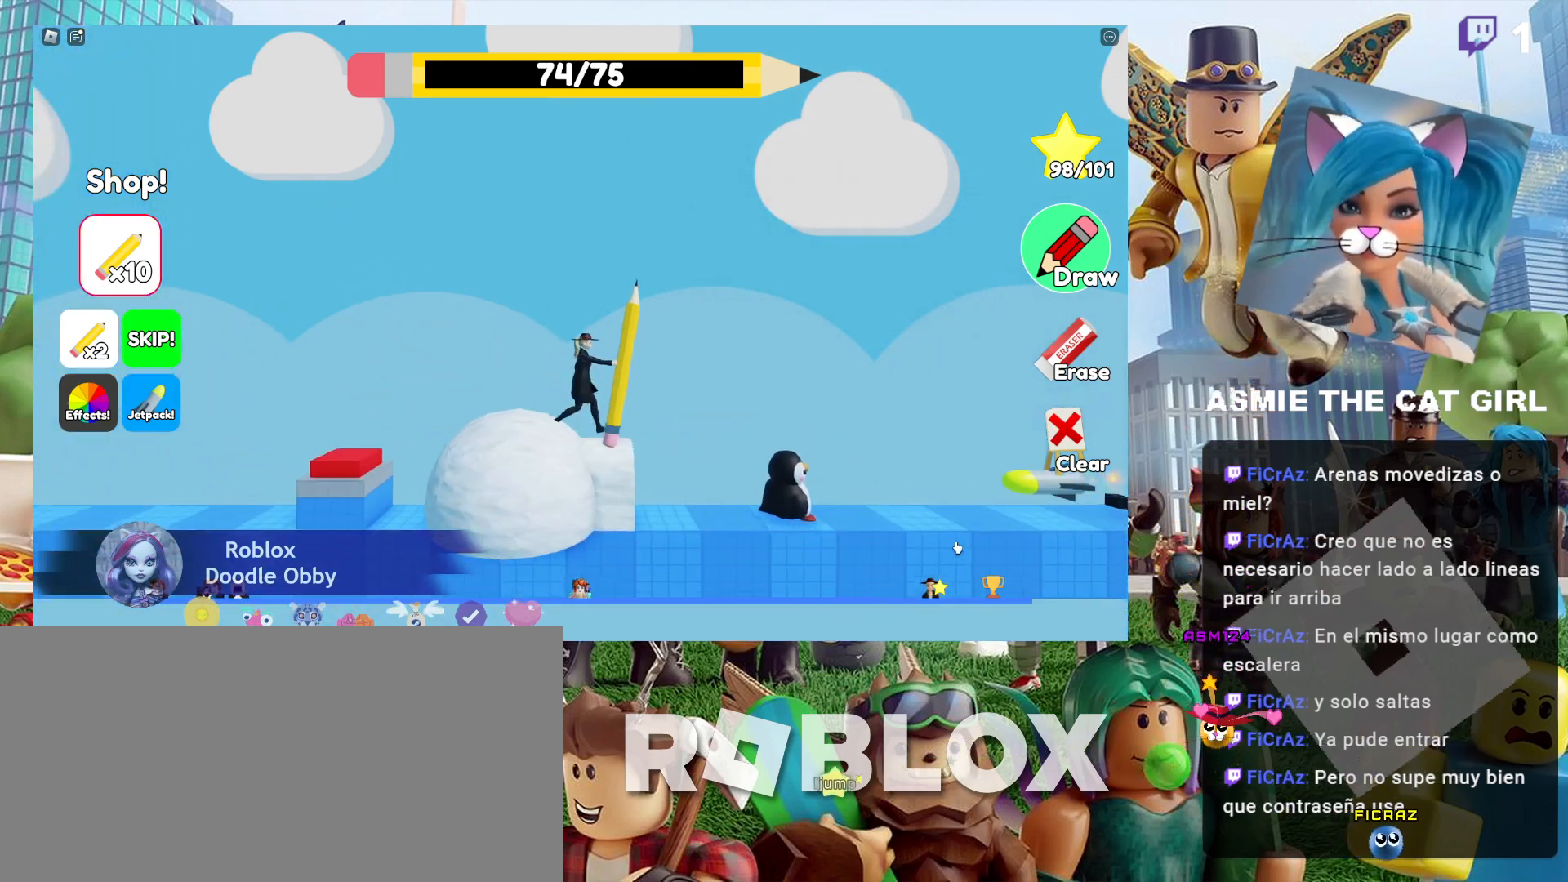
{"keys": [], "mouse": [], "events": [[67, "mouse_left", "up"], [334, "d", "up"]]}
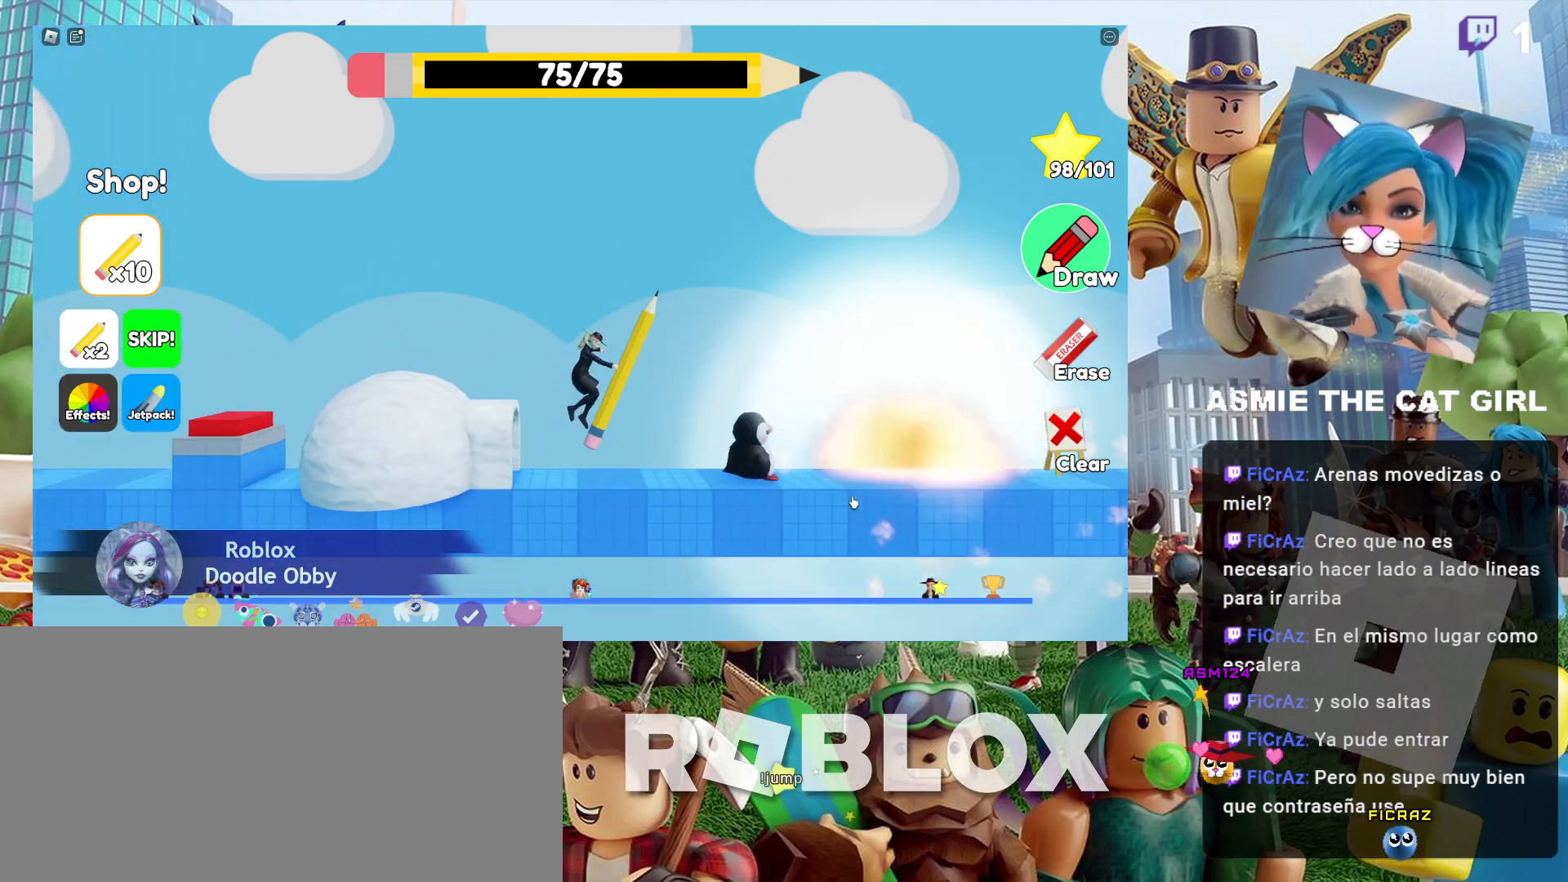
{"keys": ["d"], "mouse": [], "events": [[300, "d", "down"]]}
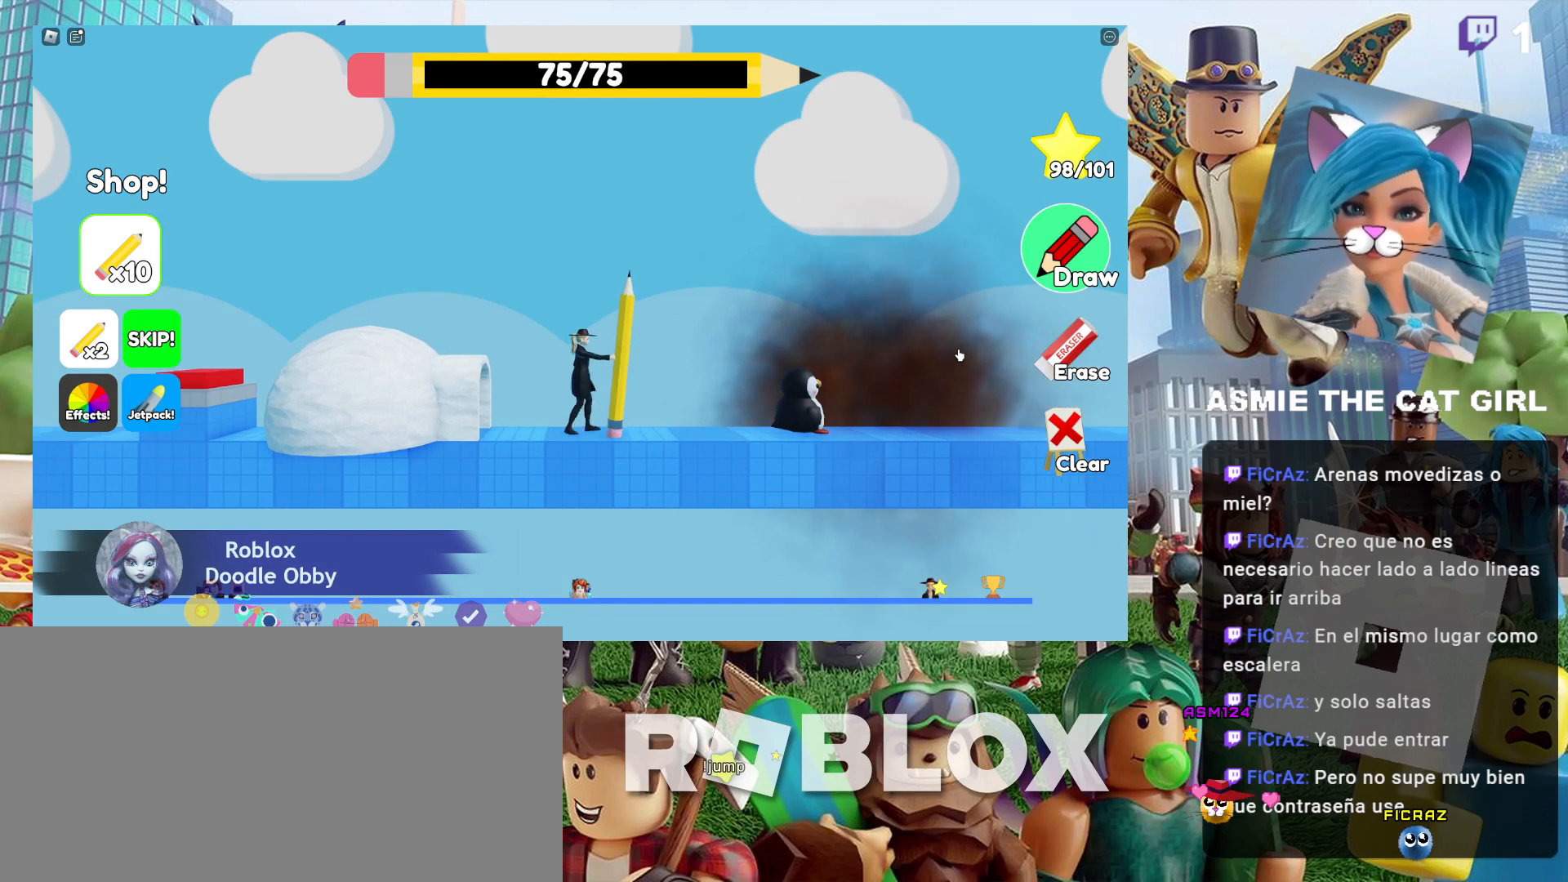
{"keys": ["d"], "mouse": [], "events": []}
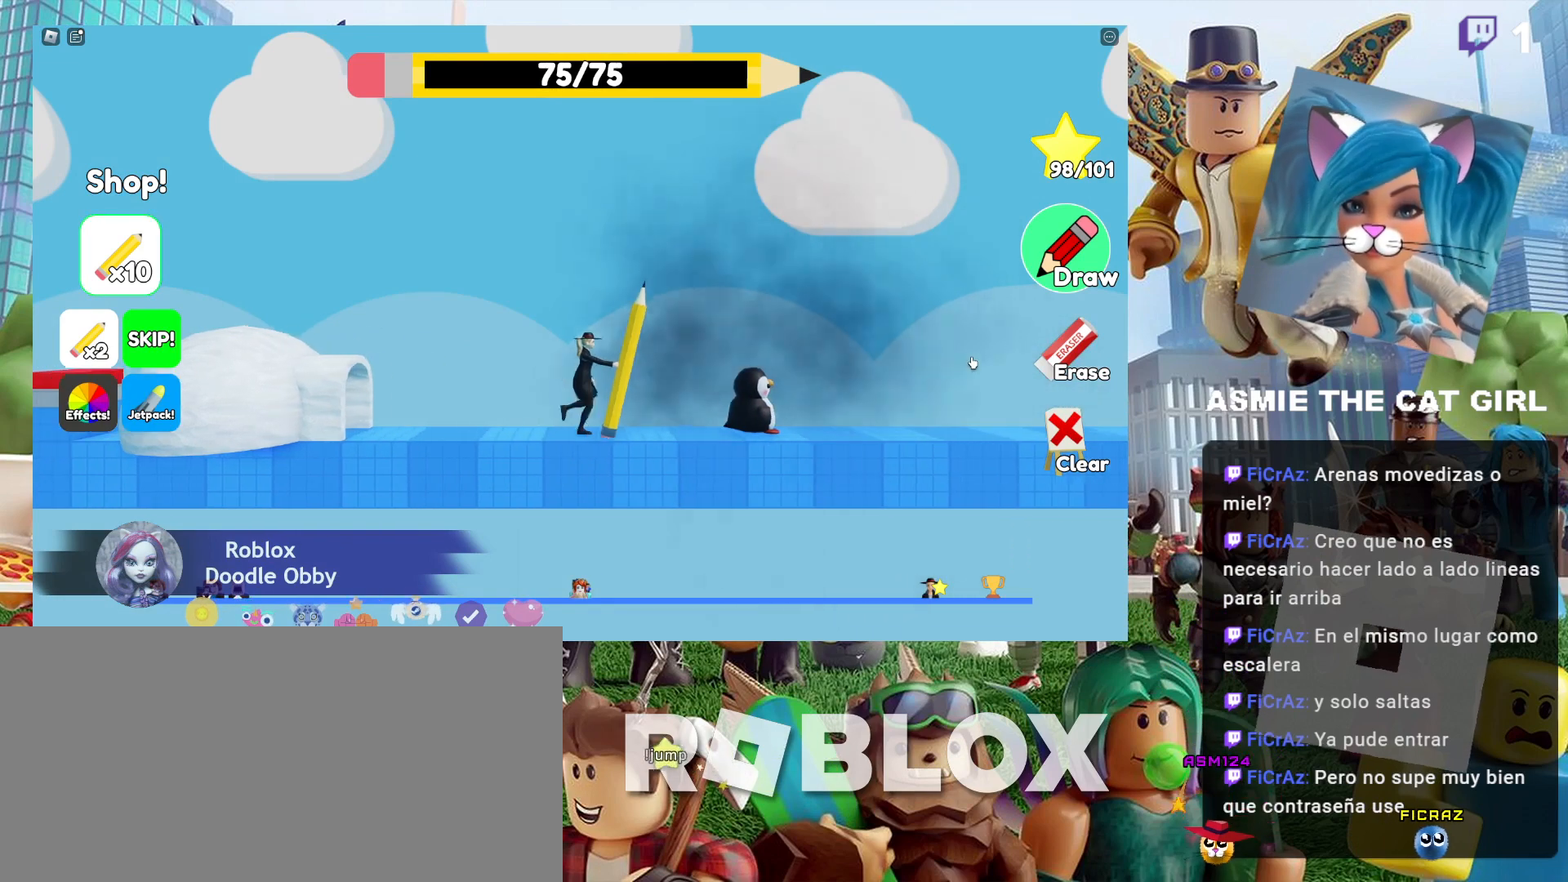
{"keys": ["d"], "mouse": [], "events": []}
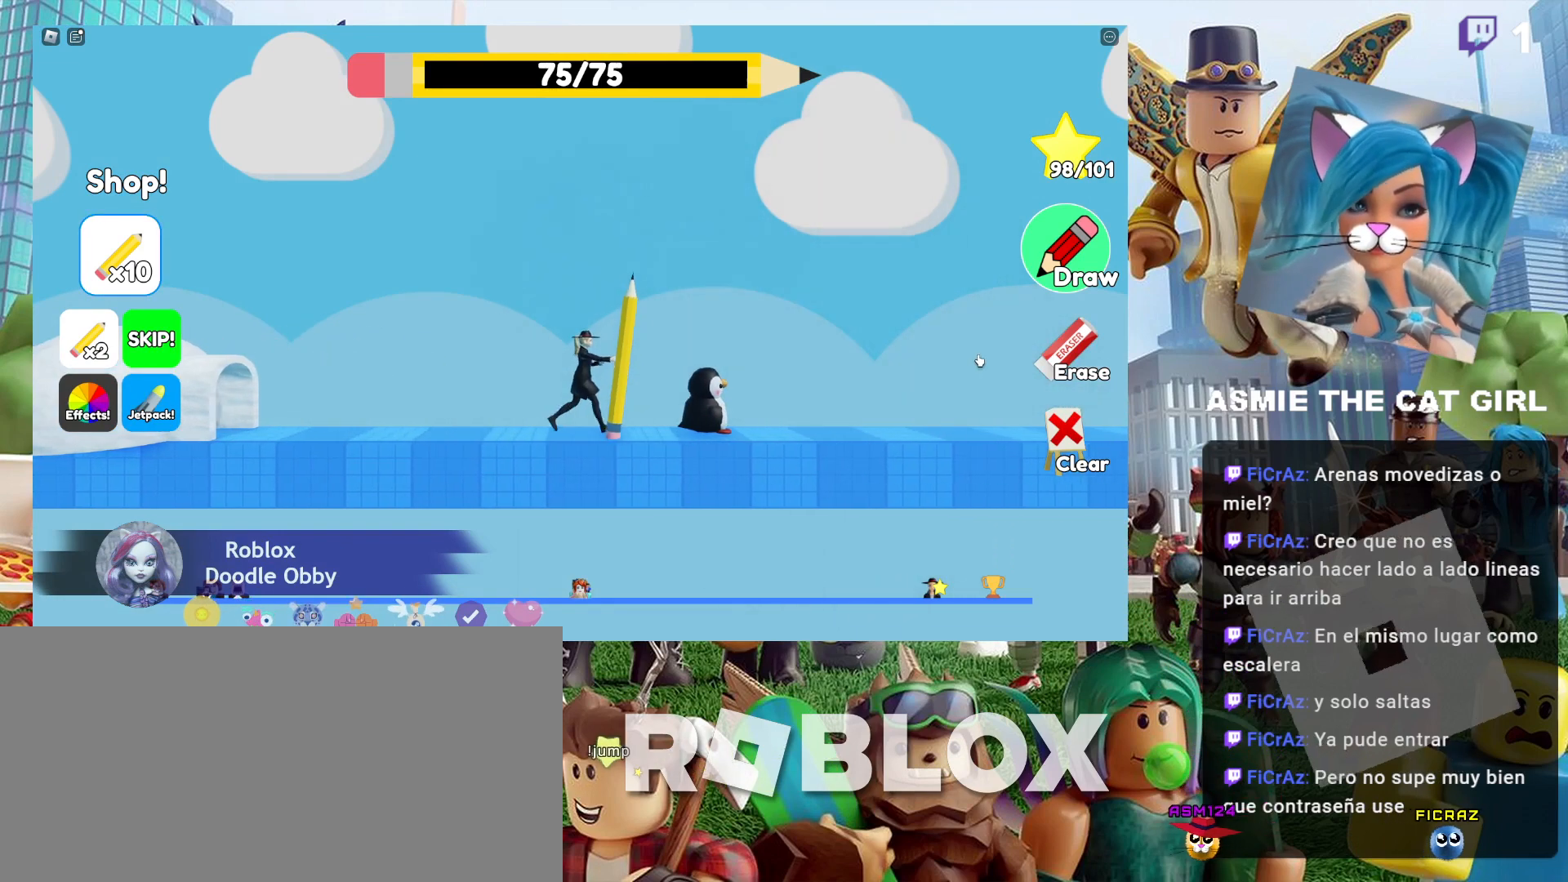
{"keys": [], "mouse": [], "events": [[200, "d", "up"], [367, "d", "down"], [500, "d", "up"]]}
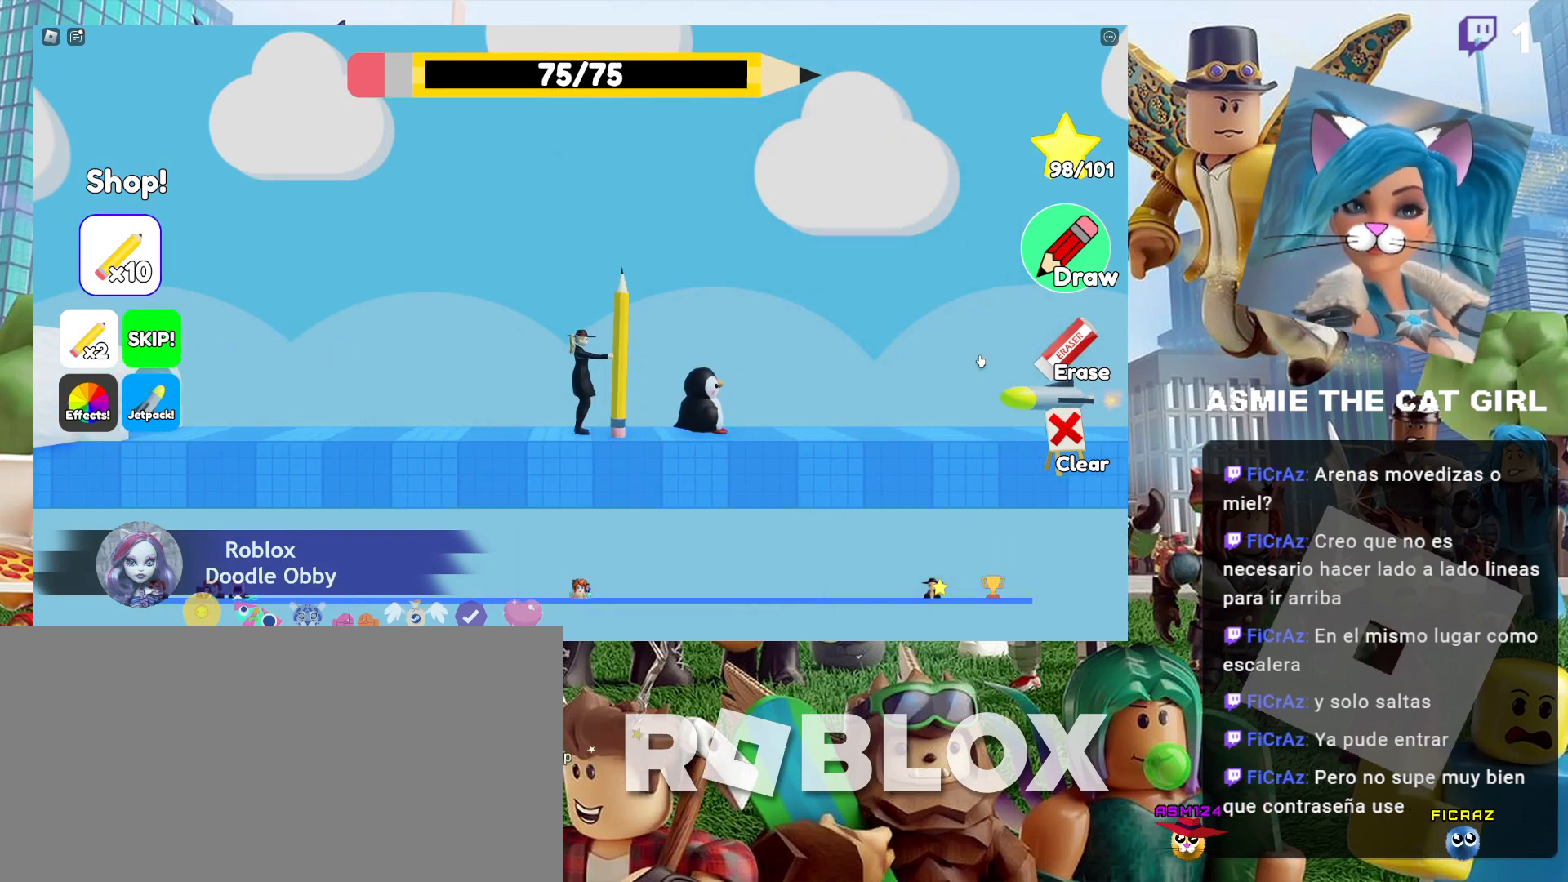
{"keys": [], "mouse": [], "events": [[34, "mouse_left", "down"], [200, "mouse_left", "up"]]}
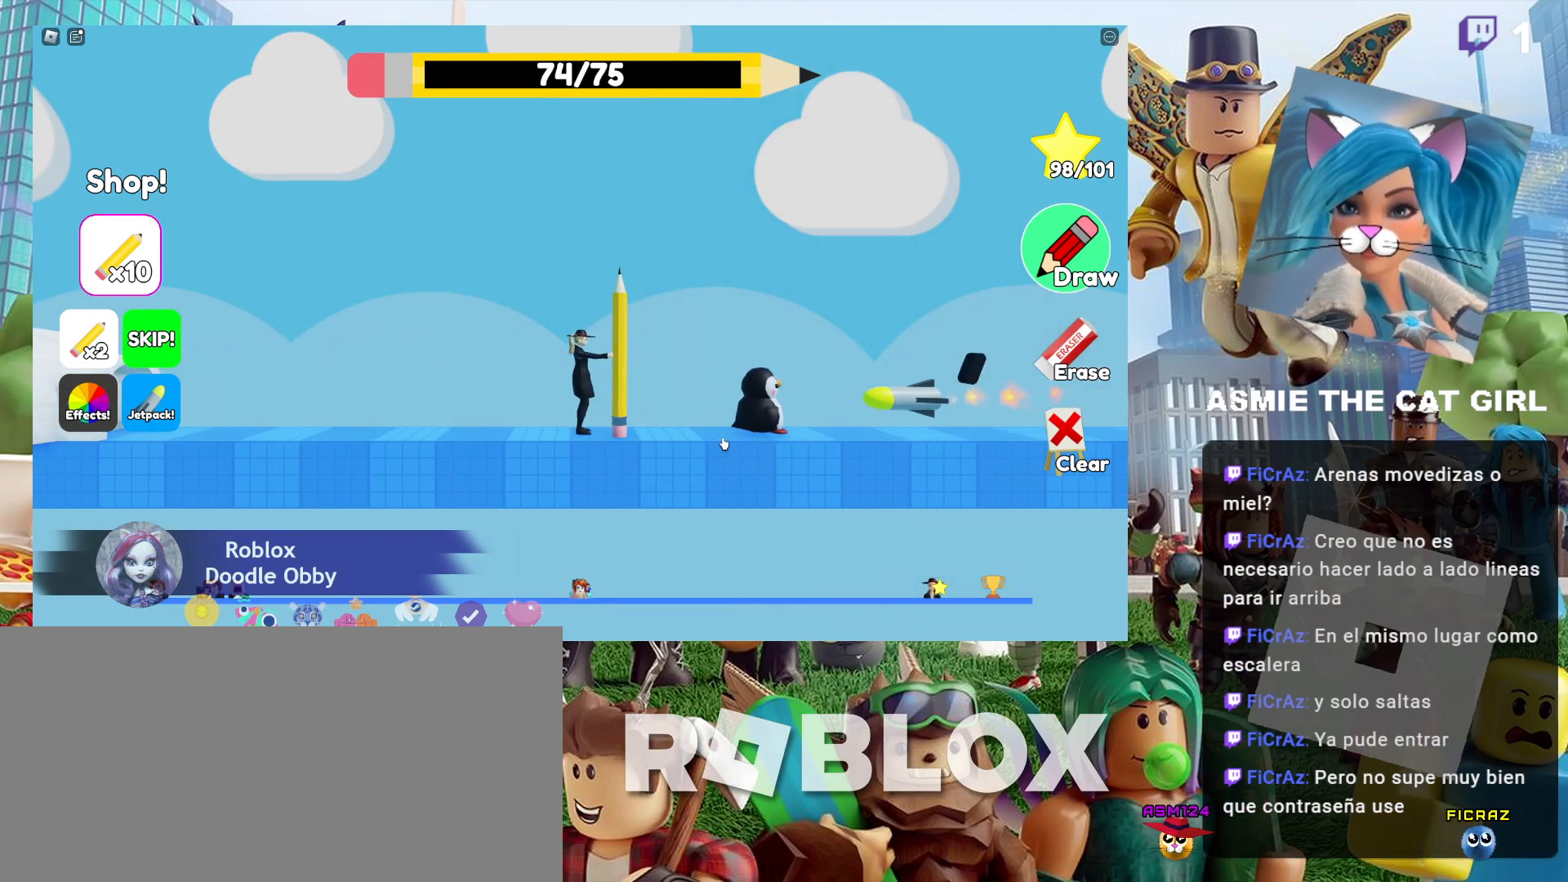
{"keys": ["d", "space"], "mouse": [], "events": [[267, "d", "down"], [434, "space", "down"]]}
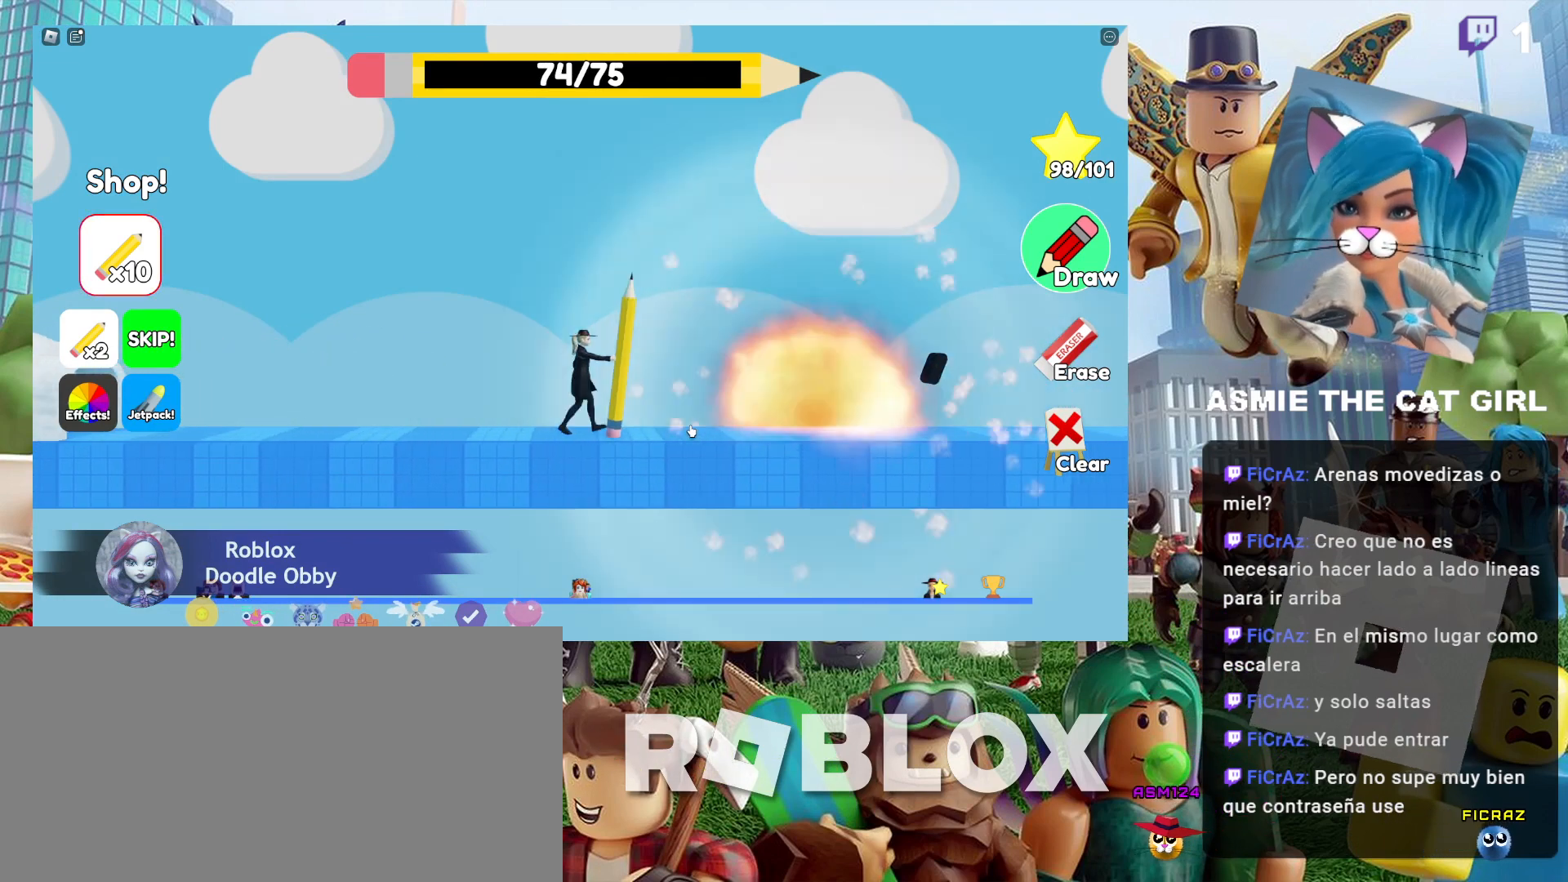
{"keys": ["a"], "mouse": [], "events": [[134, "space", "up"], [167, "mouse_mb5", "down"], [234, "d", "up"], [367, "a", "down"], [400, "mouse_mb5", "up"]]}
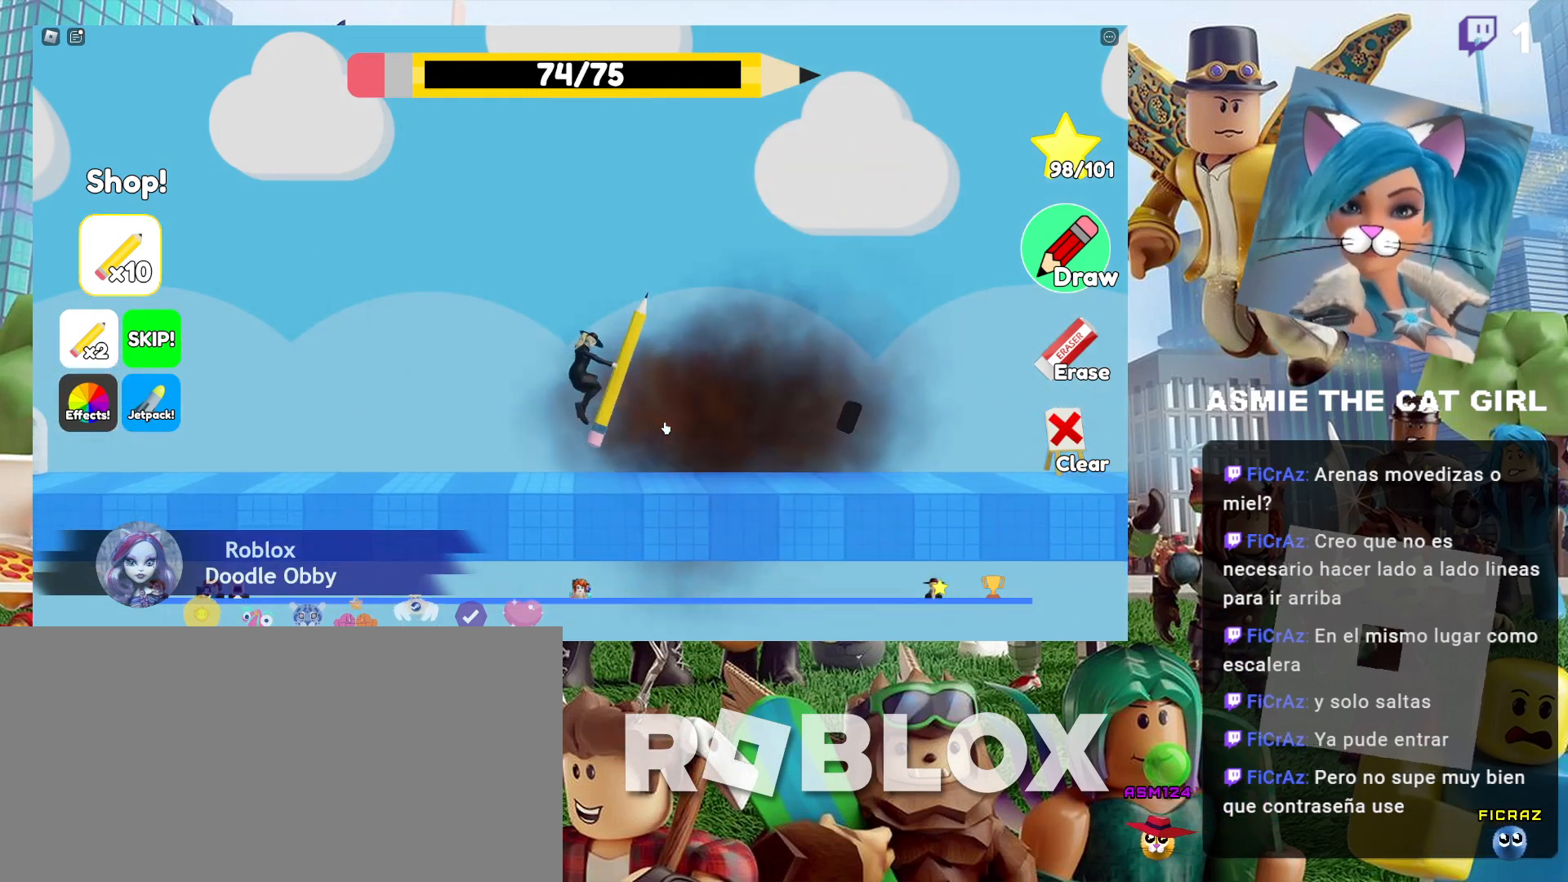
{"keys": ["a"], "mouse": [], "events": []}
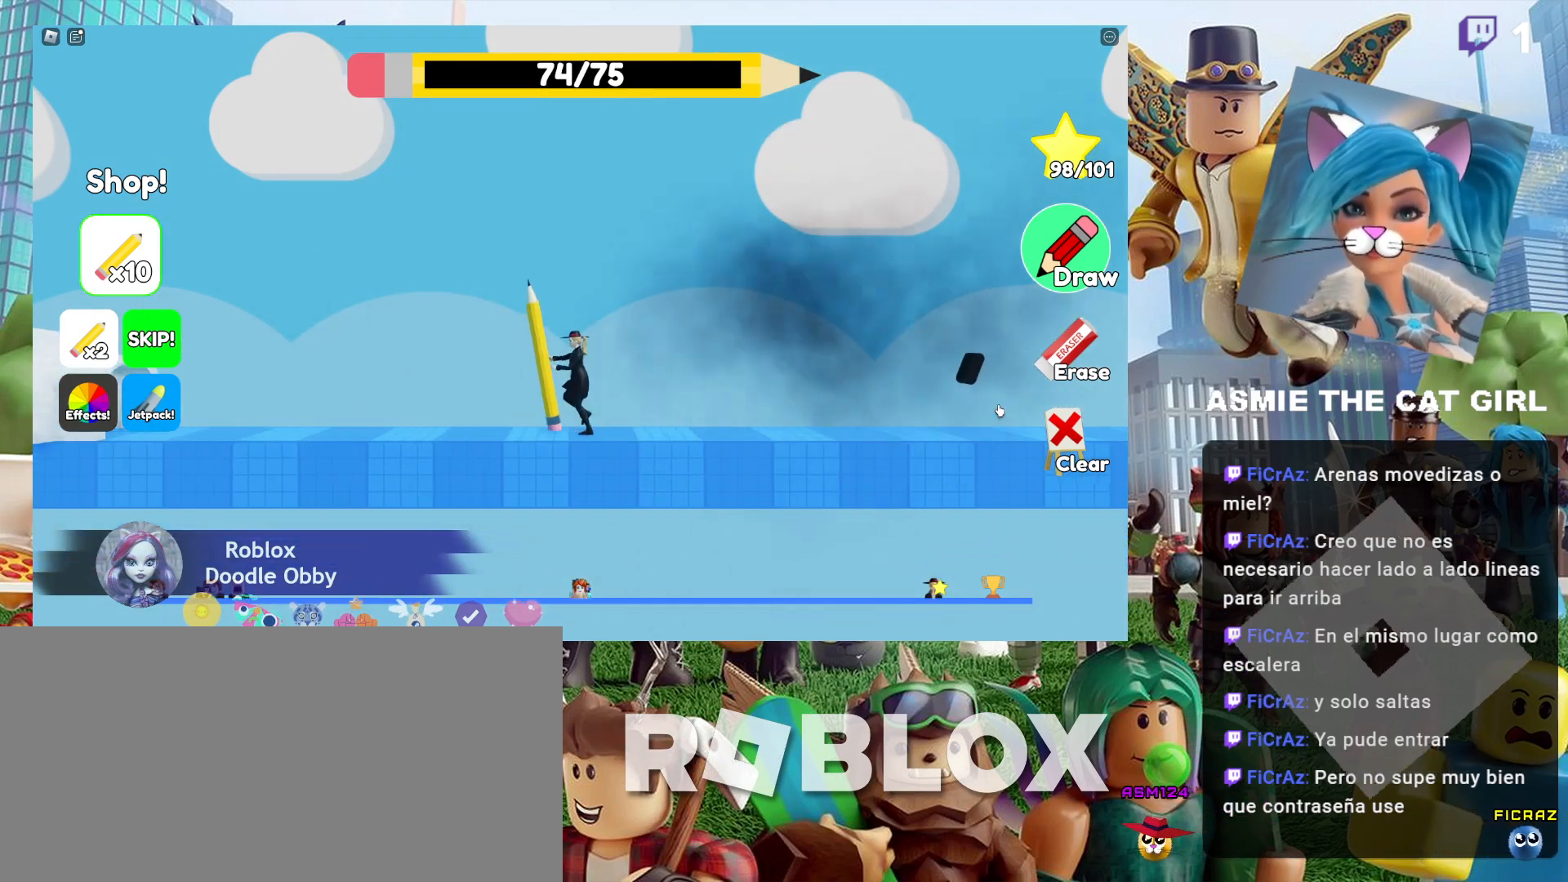
{"keys": [], "mouse": ["left"], "events": [[67, "a", "up"], [500, "mouse_left", "down"]]}